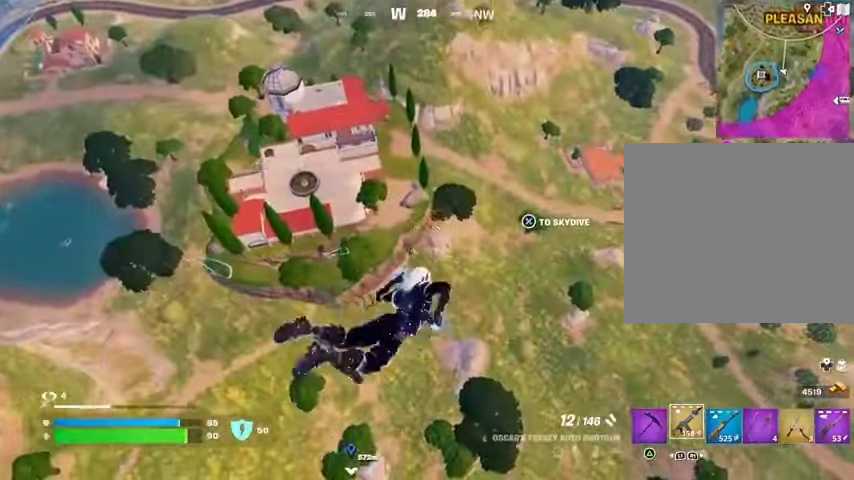
Gameplay with a controller (PlayStation layout); each line is a JSON object with the inputs held at the frame after it. "events" lists button and stick changes between this image and that frame as [ms after this image, input, new state], when the widget could be followed in between.
{"buttons": [], "left_stick": "up", "right_stick": "center", "events": [[200, "right_stick", "up-right"], [267, "right_stick", "right"], [367, "right_stick", "center"], [500, "left_stick", "up"]]}
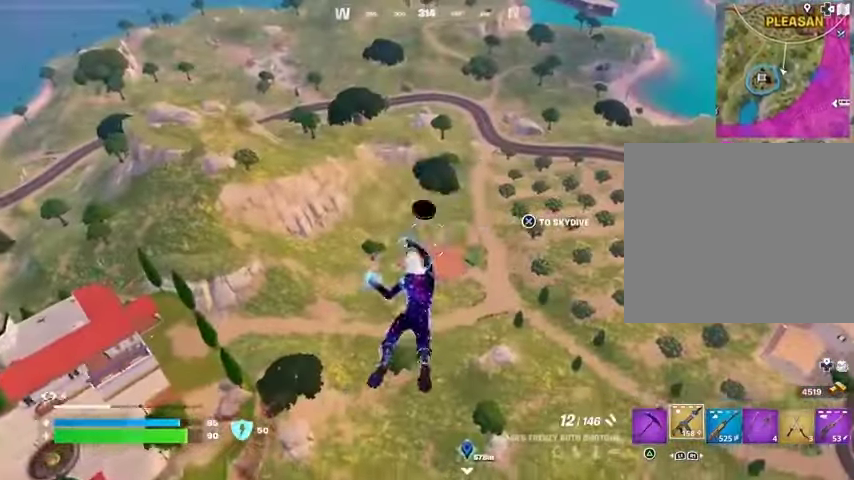
{"buttons": [], "left_stick": "up", "right_stick": "center", "events": []}
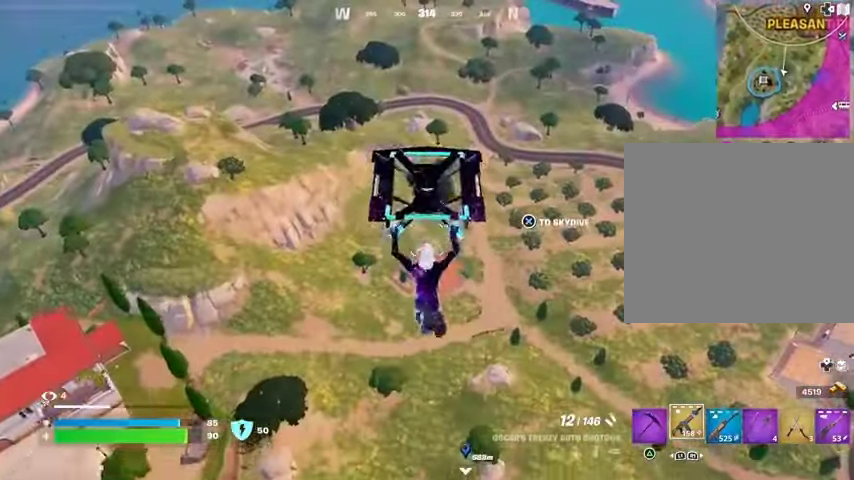
{"buttons": ["L3"], "left_stick": "up", "right_stick": "center", "events": [[467, "L3", "down"]]}
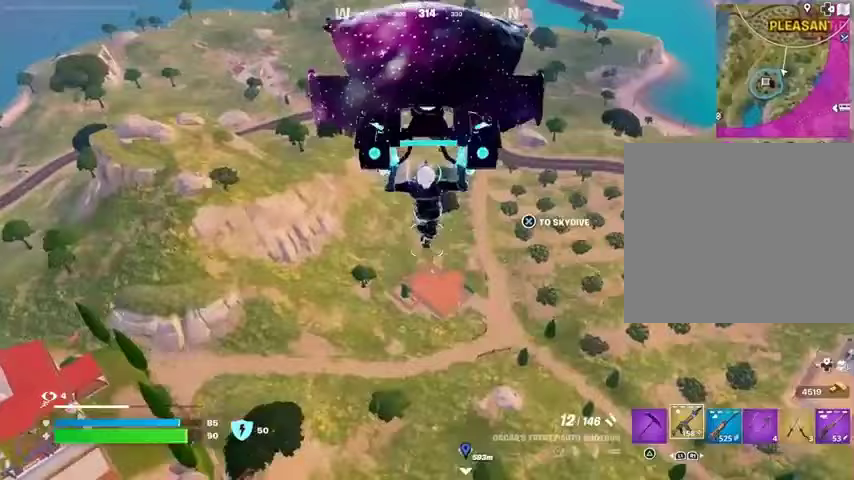
{"buttons": [], "left_stick": "center", "right_stick": "center", "events": [[67, "L3", "up"], [133, "L3", "down"], [200, "L3", "up"], [300, "left_stick", "center"]]}
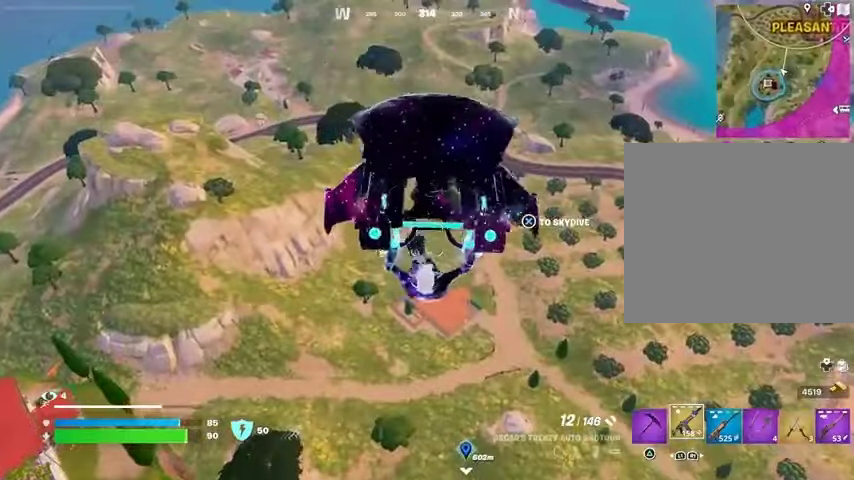
{"buttons": ["CROSS"], "left_stick": "center", "right_stick": "center", "events": [[100, "CROSS", "down"], [200, "CROSS", "up"], [233, "right_stick", "left"], [400, "right_stick", "center"], [500, "CROSS", "down"]]}
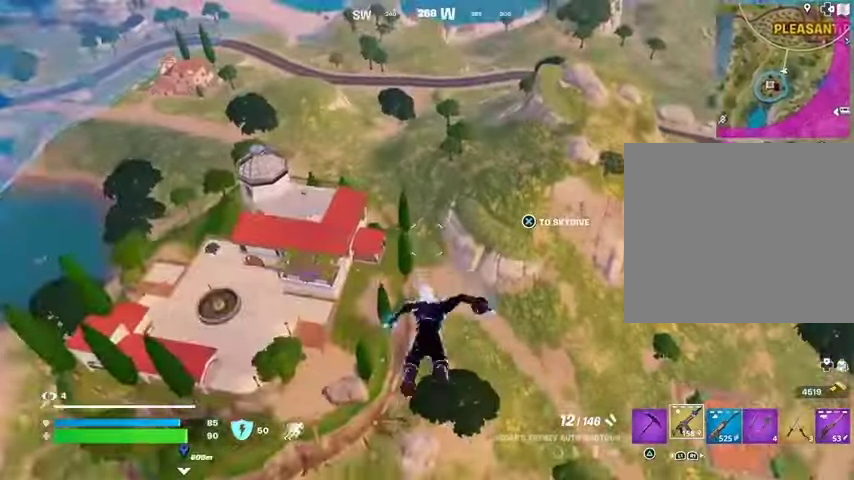
{"buttons": [], "left_stick": "center", "right_stick": "center", "events": [[100, "CROSS", "up"]]}
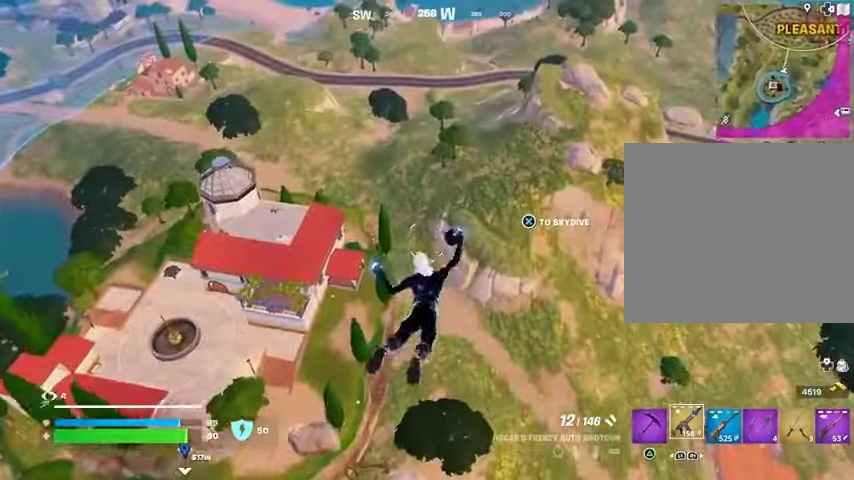
{"buttons": [], "left_stick": "center", "right_stick": "center", "events": []}
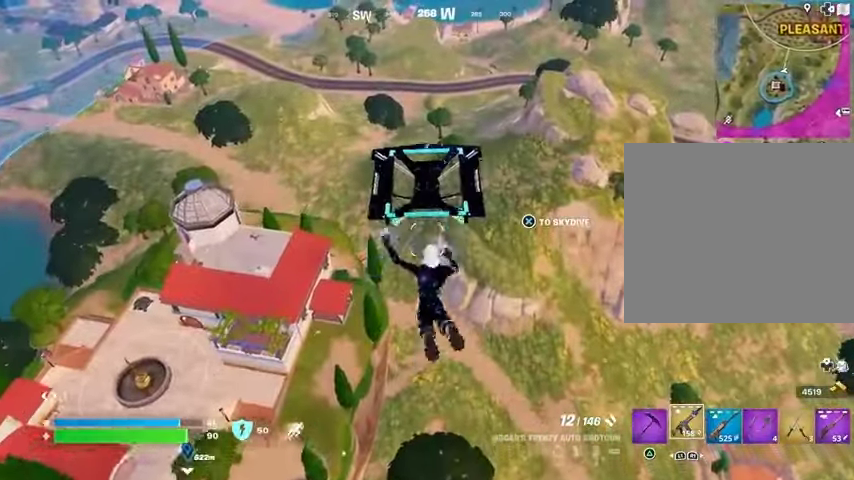
{"buttons": [], "left_stick": "center", "right_stick": "center", "events": []}
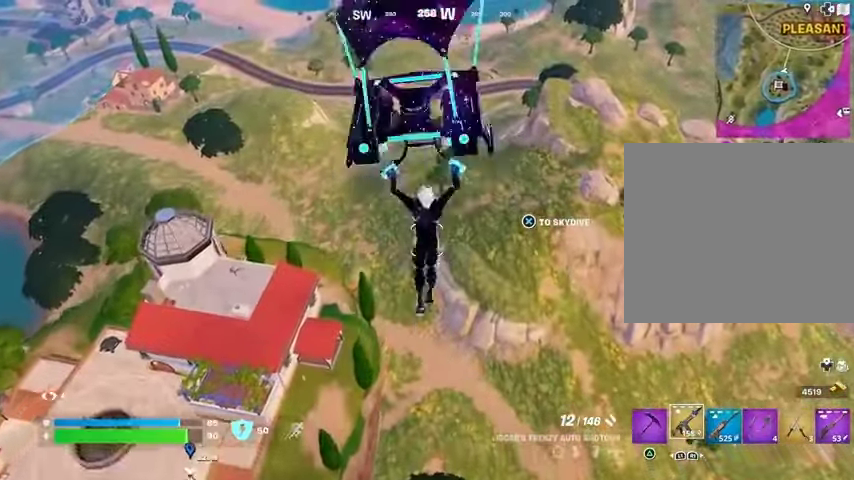
{"buttons": [], "left_stick": "center", "right_stick": "center", "events": []}
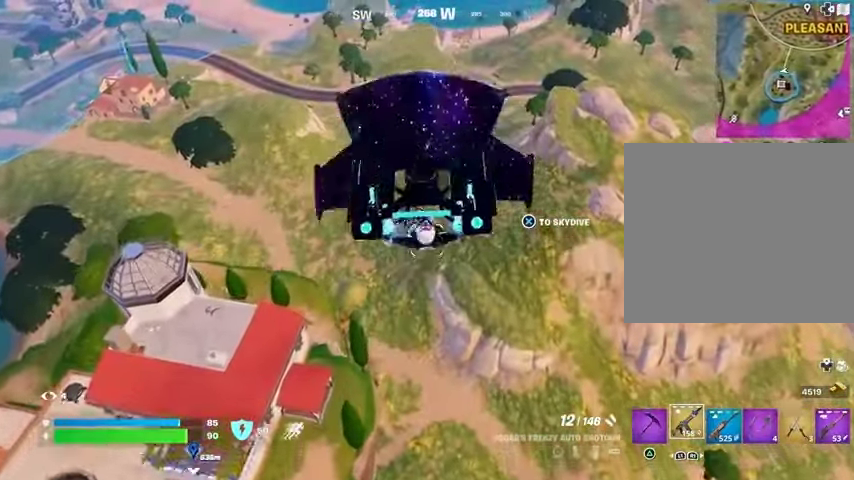
{"buttons": [], "left_stick": "center", "right_stick": "center", "events": [[67, "CROSS", "down"], [200, "CROSS", "up"]]}
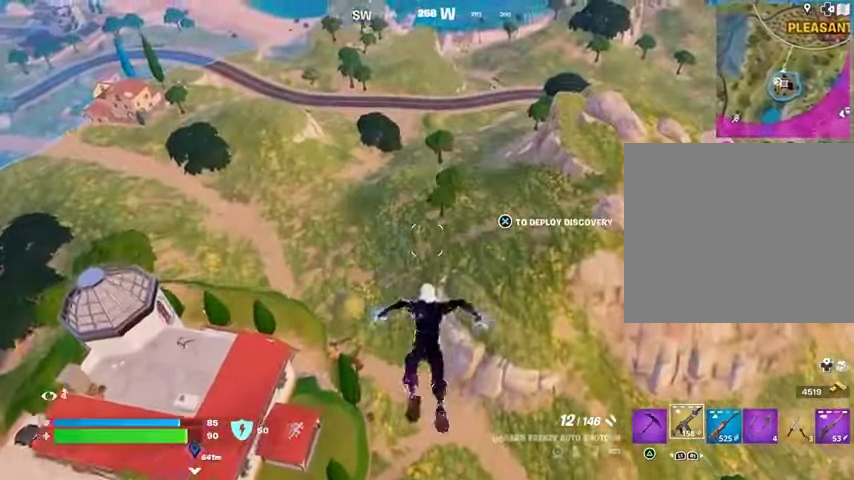
{"buttons": [], "left_stick": "center", "right_stick": "center", "events": [[233, "right_stick", "down-left"], [367, "right_stick", "center"]]}
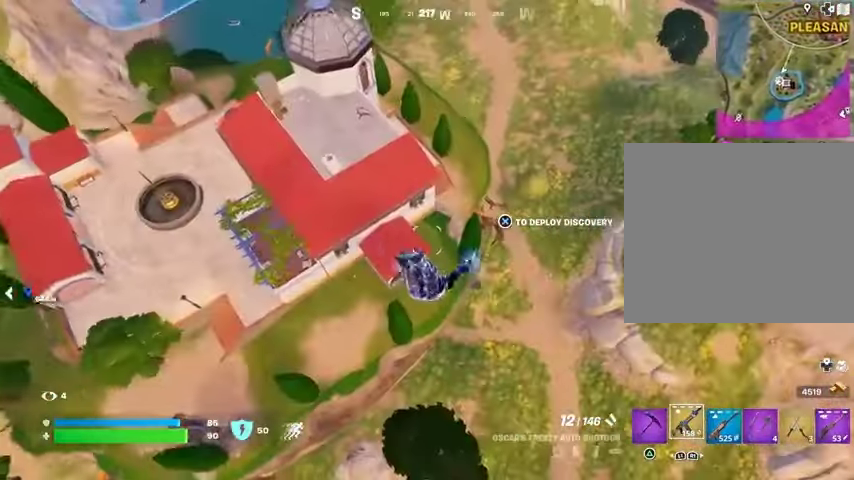
{"buttons": [], "left_stick": "center", "right_stick": "up-right", "events": [[233, "CROSS", "down"], [300, "CROSS", "up"], [433, "right_stick", "up-right"]]}
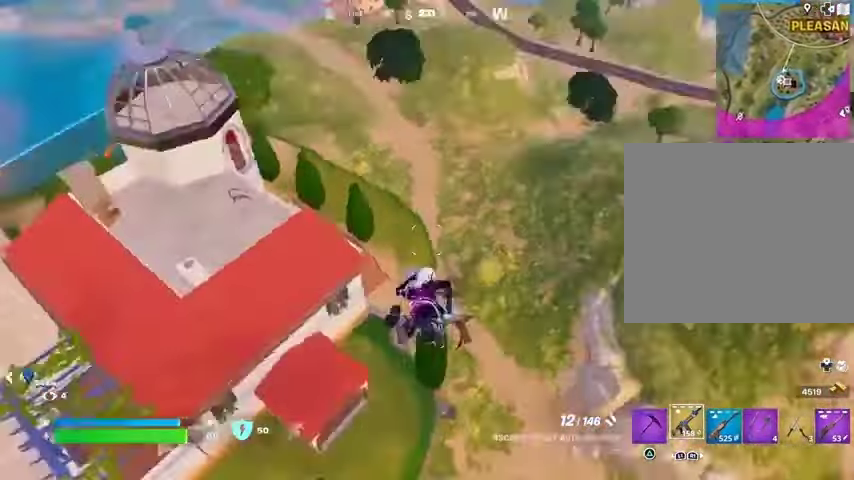
{"buttons": [], "left_stick": "center", "right_stick": "center", "events": [[33, "right_stick", "right"], [167, "right_stick", "center"], [333, "CROSS", "down"], [433, "CROSS", "up"]]}
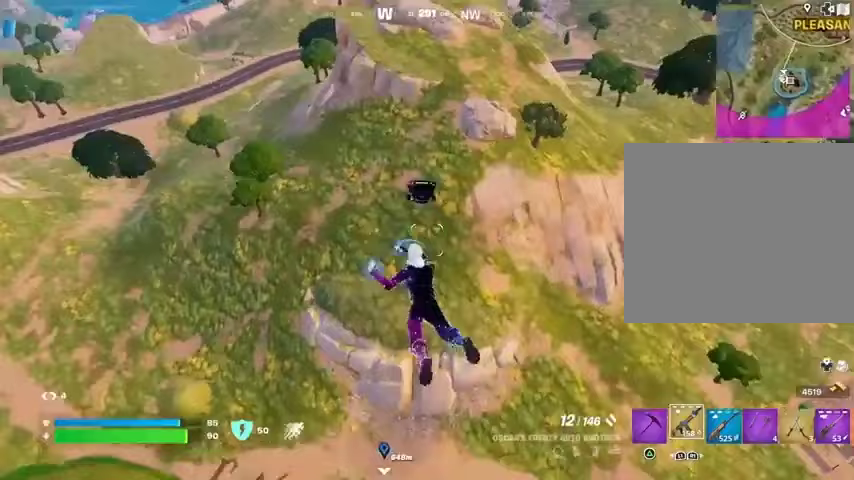
{"buttons": [], "left_stick": "center", "right_stick": "up", "events": [[67, "CROSS", "down"], [133, "CROSS", "up"], [200, "CROSS", "down"], [267, "CROSS", "up"], [400, "right_stick", "up"]]}
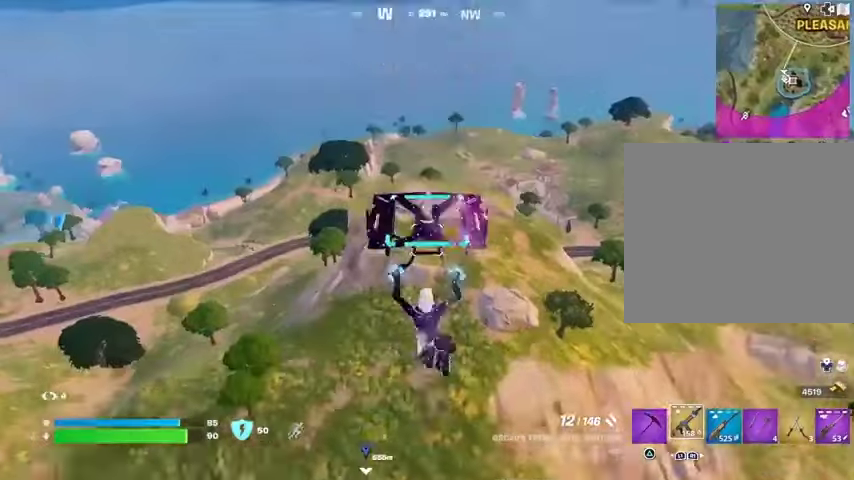
{"buttons": [], "left_stick": "center", "right_stick": "left", "events": [[33, "right_stick", "center"], [467, "right_stick", "left"]]}
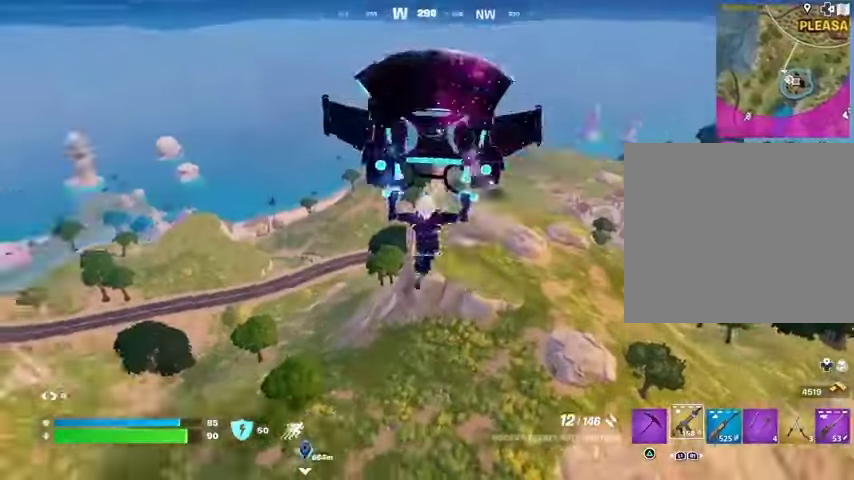
{"buttons": [], "left_stick": "center", "right_stick": "left", "events": [[233, "right_stick", "center"], [500, "right_stick", "left"]]}
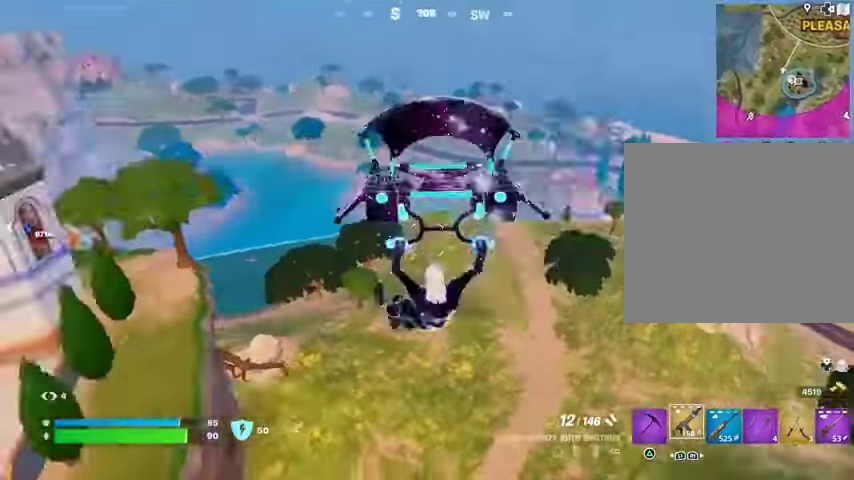
{"buttons": [], "left_stick": "down-left", "right_stick": "left", "events": [[33, "left_stick", "down-right"], [133, "left_stick", "down"], [167, "right_stick", "center"], [433, "left_stick", "down-left"], [500, "right_stick", "left"]]}
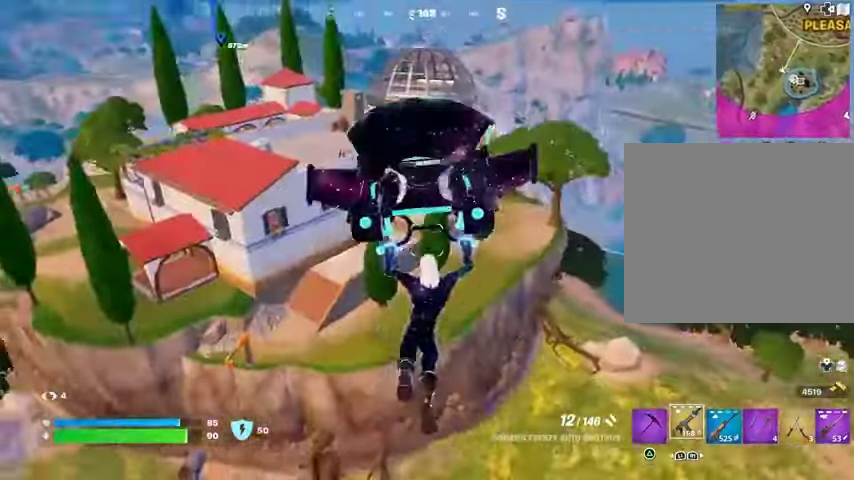
{"buttons": [], "left_stick": "left", "right_stick": "center", "events": [[67, "left_stick", "left"], [200, "right_stick", "center"]]}
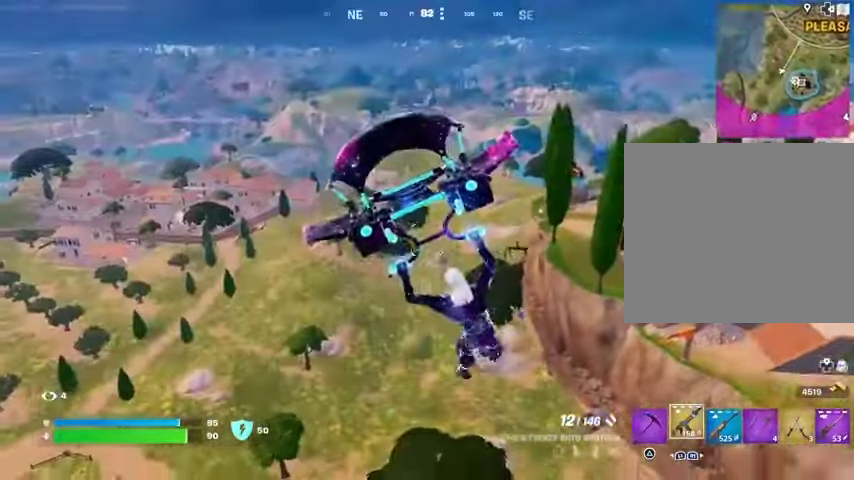
{"buttons": [], "left_stick": "left", "right_stick": "left", "events": [[400, "right_stick", "left"]]}
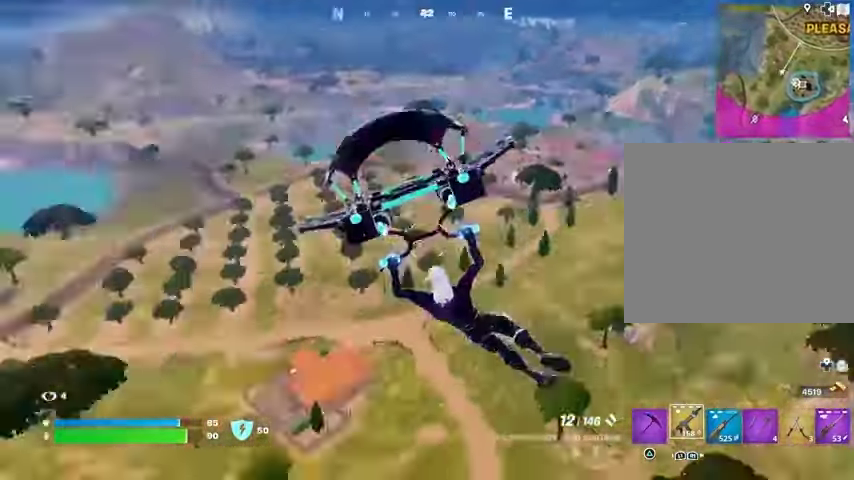
{"buttons": [], "left_stick": "up", "right_stick": "left", "events": [[133, "right_stick", "center"], [300, "left_stick", "up-left"], [433, "right_stick", "left"], [500, "left_stick", "up"]]}
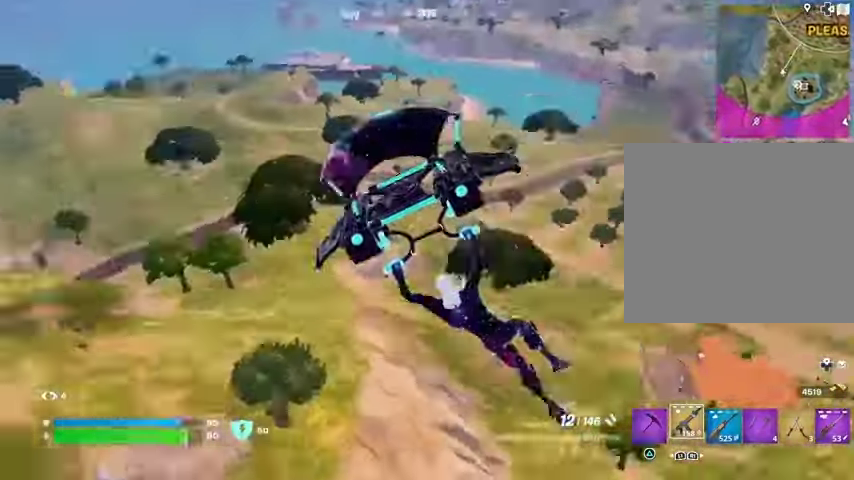
{"buttons": [], "left_stick": "up", "right_stick": "center", "events": [[67, "right_stick", "center"]]}
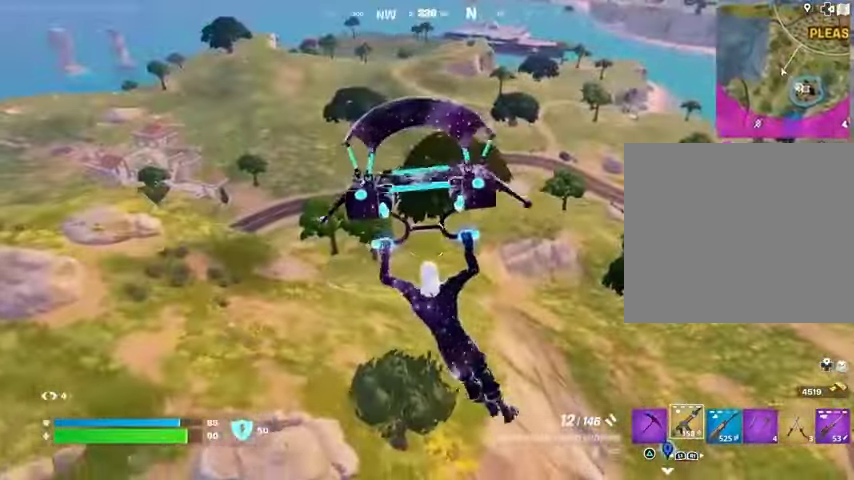
{"buttons": [], "left_stick": "up-right", "right_stick": "center", "events": [[167, "right_stick", "left"], [200, "left_stick", "up-right"], [333, "right_stick", "center"]]}
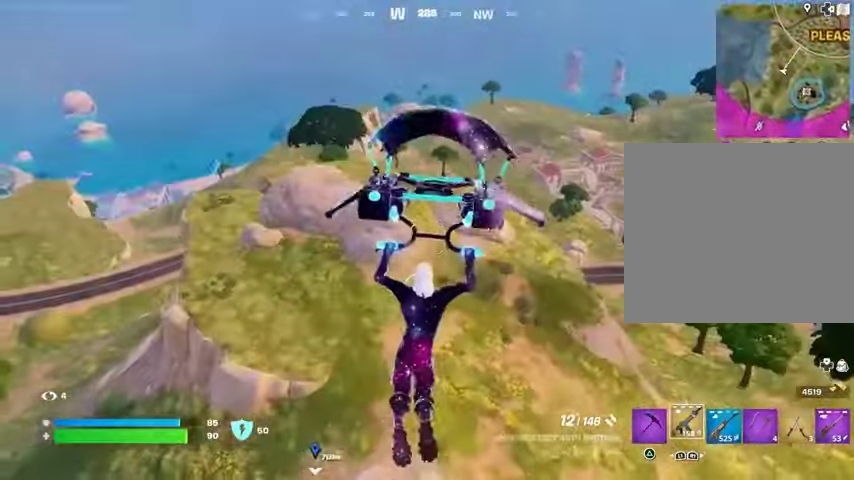
{"buttons": [], "left_stick": "up", "right_stick": "center", "events": [[233, "left_stick", "up"], [300, "right_stick", "up-right"], [467, "right_stick", "center"]]}
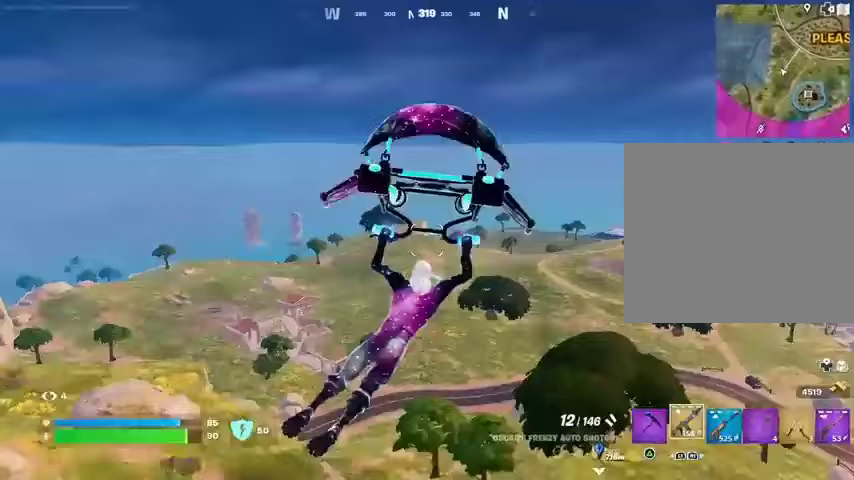
{"buttons": [], "left_stick": "up", "right_stick": "right", "events": [[467, "right_stick", "right"]]}
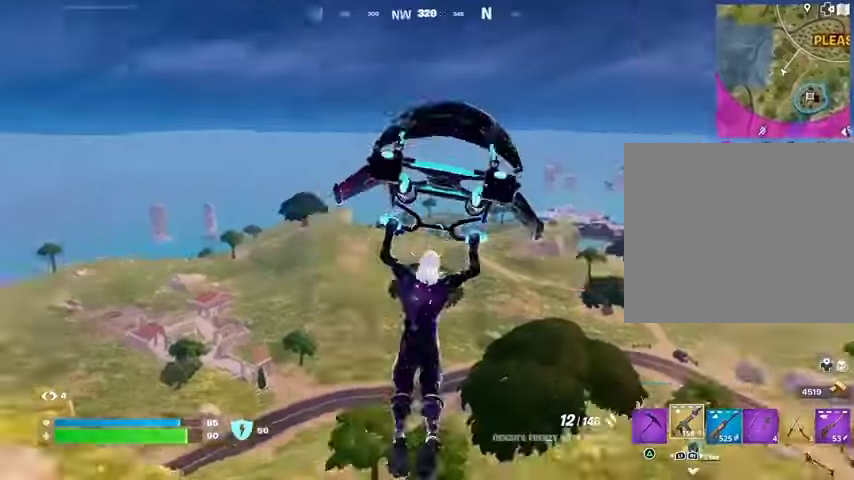
{"buttons": [], "left_stick": "up", "right_stick": "center", "events": [[167, "right_stick", "center"]]}
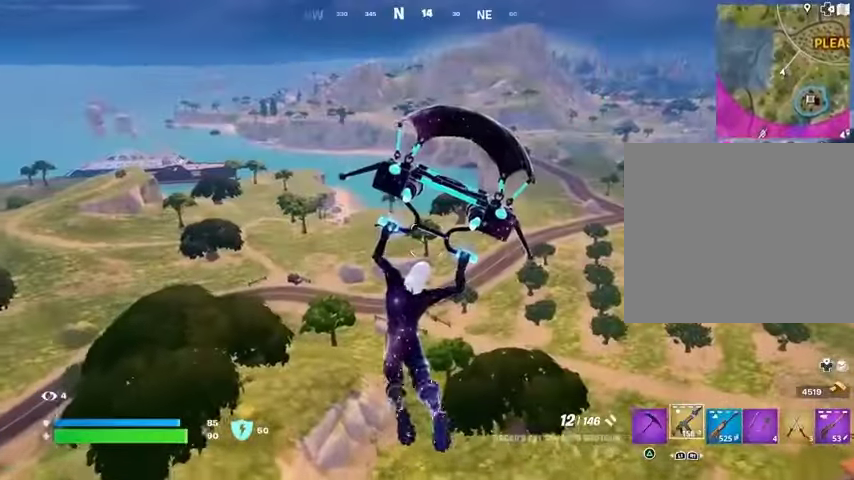
{"buttons": [], "left_stick": "up", "right_stick": "center", "events": []}
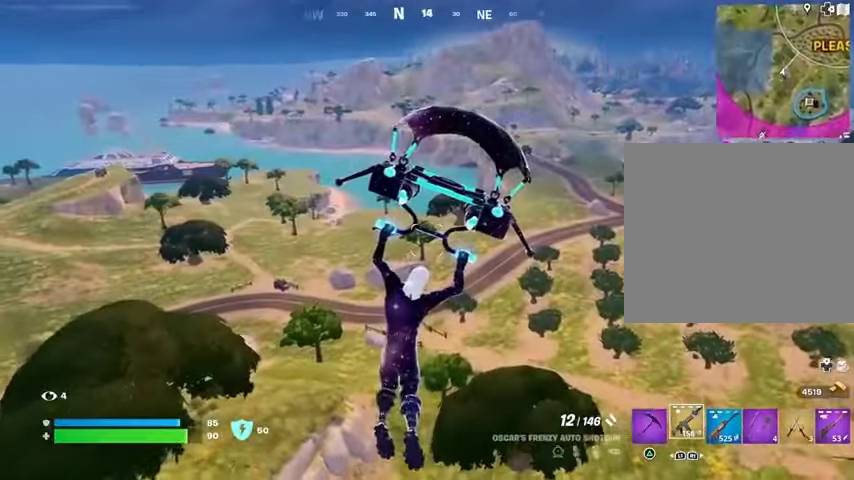
{"buttons": [], "left_stick": "up-left", "right_stick": "center", "events": [[233, "right_stick", "right"], [300, "left_stick", "up-left"], [433, "right_stick", "center"]]}
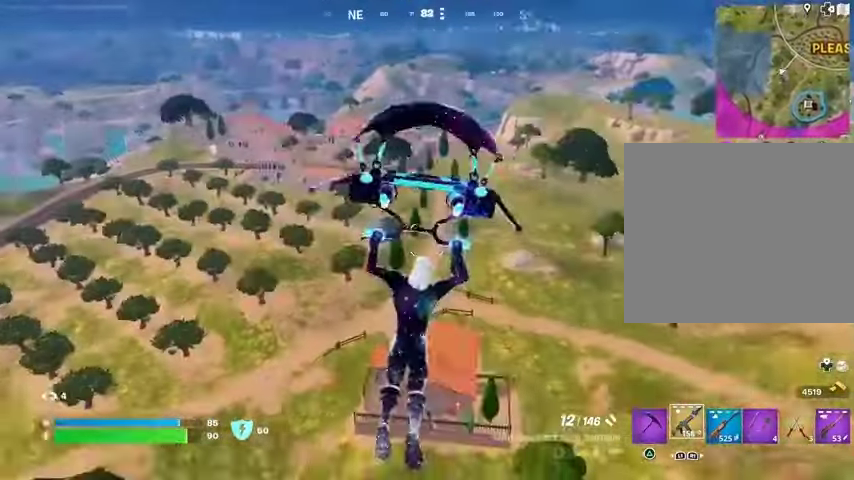
{"buttons": [], "left_stick": "left", "right_stick": "right", "events": [[433, "right_stick", "right"], [467, "left_stick", "left"]]}
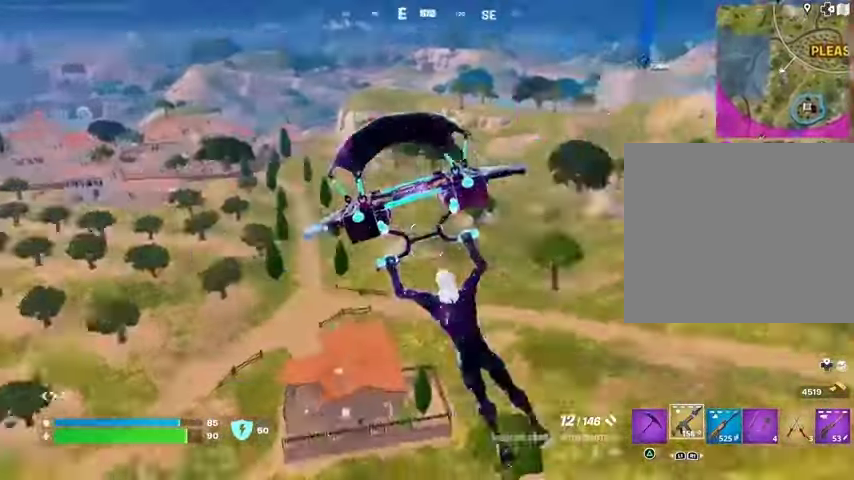
{"buttons": [], "left_stick": "left", "right_stick": "center", "events": [[100, "right_stick", "center"]]}
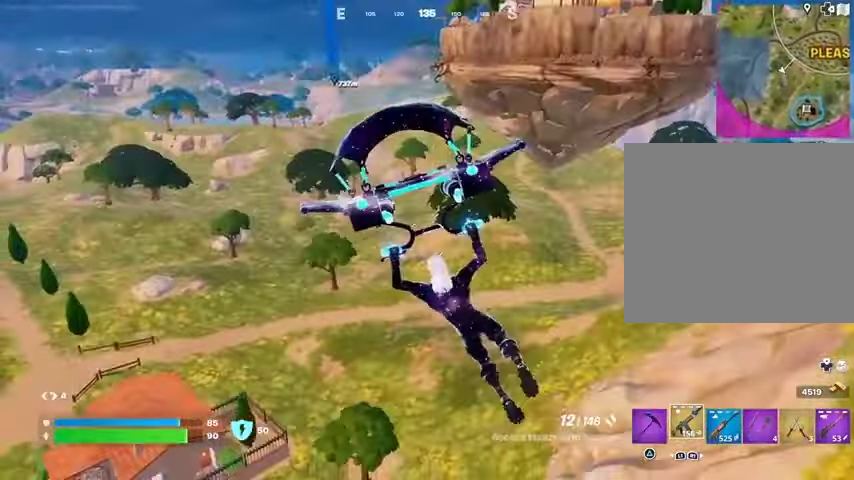
{"buttons": [], "left_stick": "down-left", "right_stick": "center", "events": [[267, "right_stick", "up"], [333, "right_stick", "center"], [367, "left_stick", "down-left"]]}